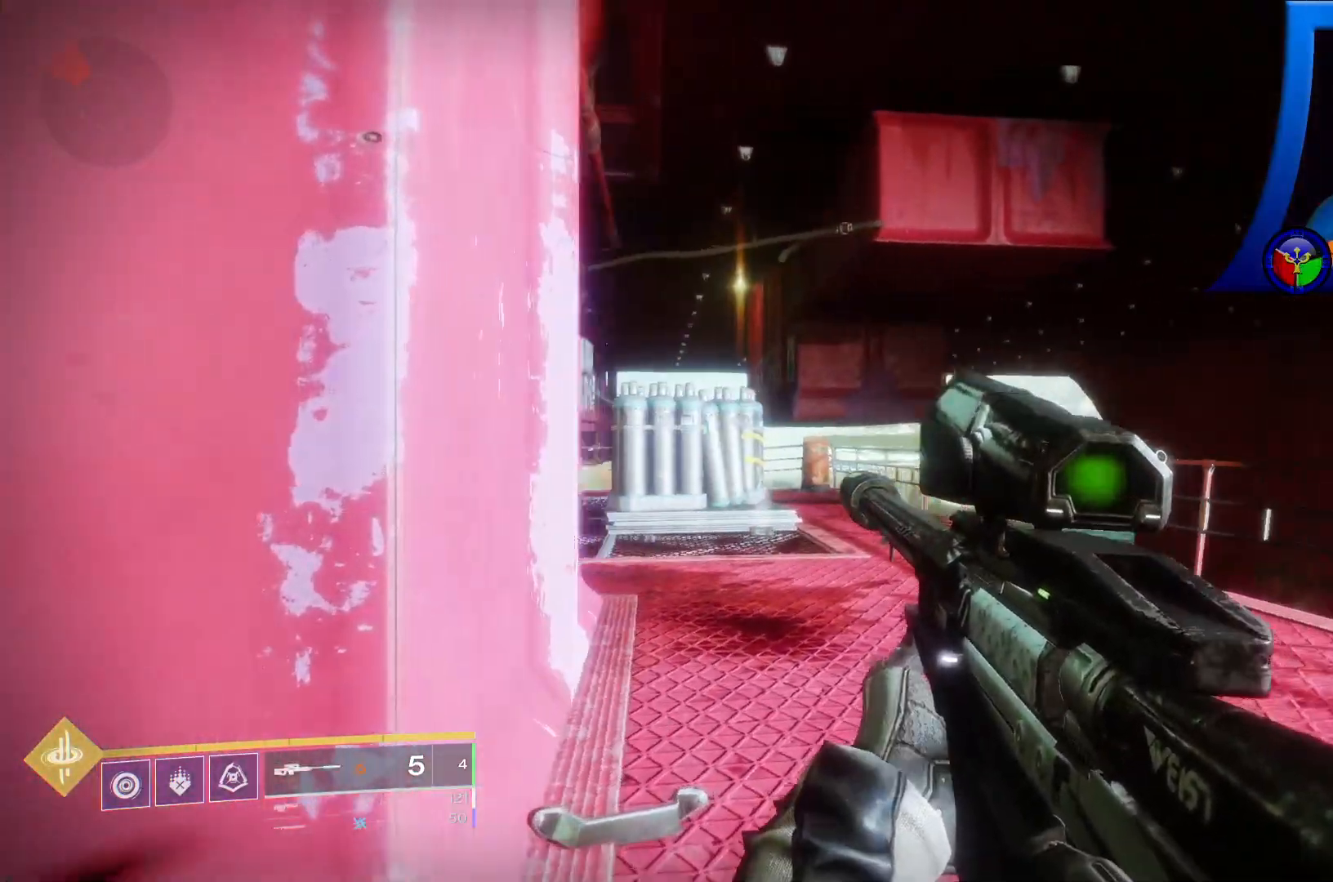
Gameplay with a controller (Xbox layout); each line is a JSON object with the inputs held at the frame after it. "events" lists button and stick changes between this image and that frame as [ms after this image, input, new state], when the widget could be followed in between. Not read: L3.
{"buttons": [], "left_stick": "up-right", "right_stick": "left", "events": [[267, "right_stick", "left"]]}
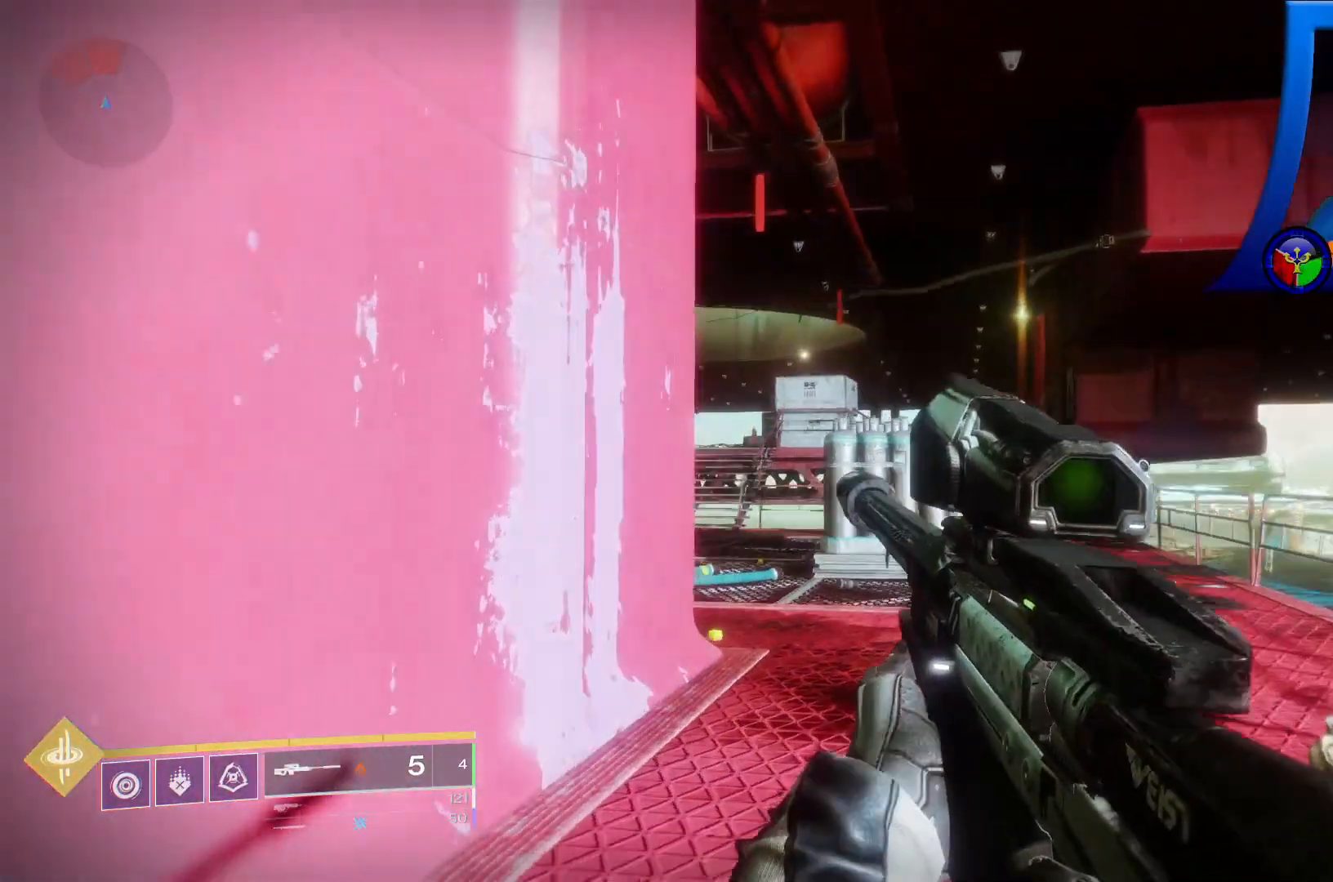
{"buttons": [], "left_stick": "up-right", "right_stick": "left", "events": []}
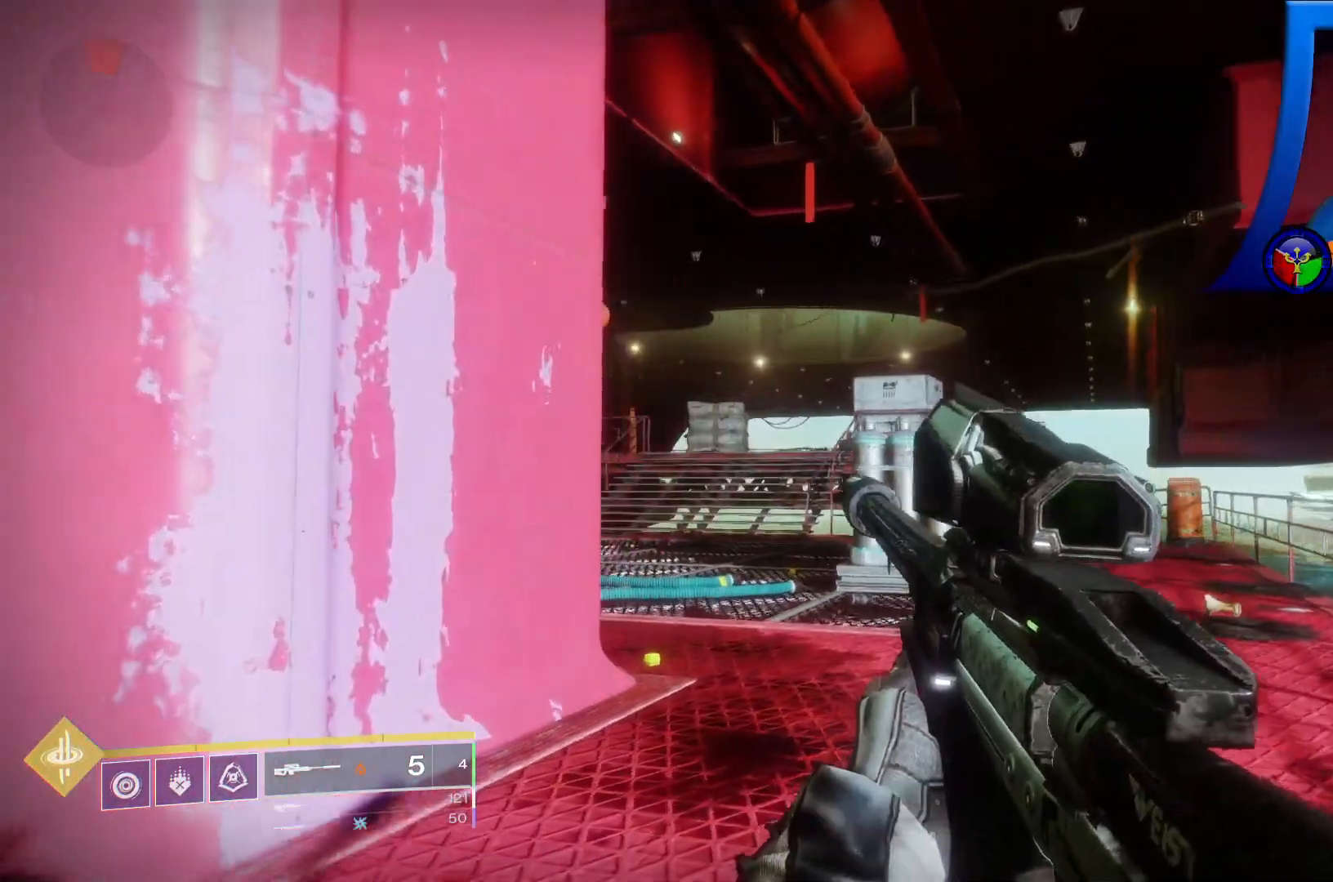
{"buttons": [], "left_stick": "up-right", "right_stick": "up-left", "events": [[433, "right_stick", "up-left"]]}
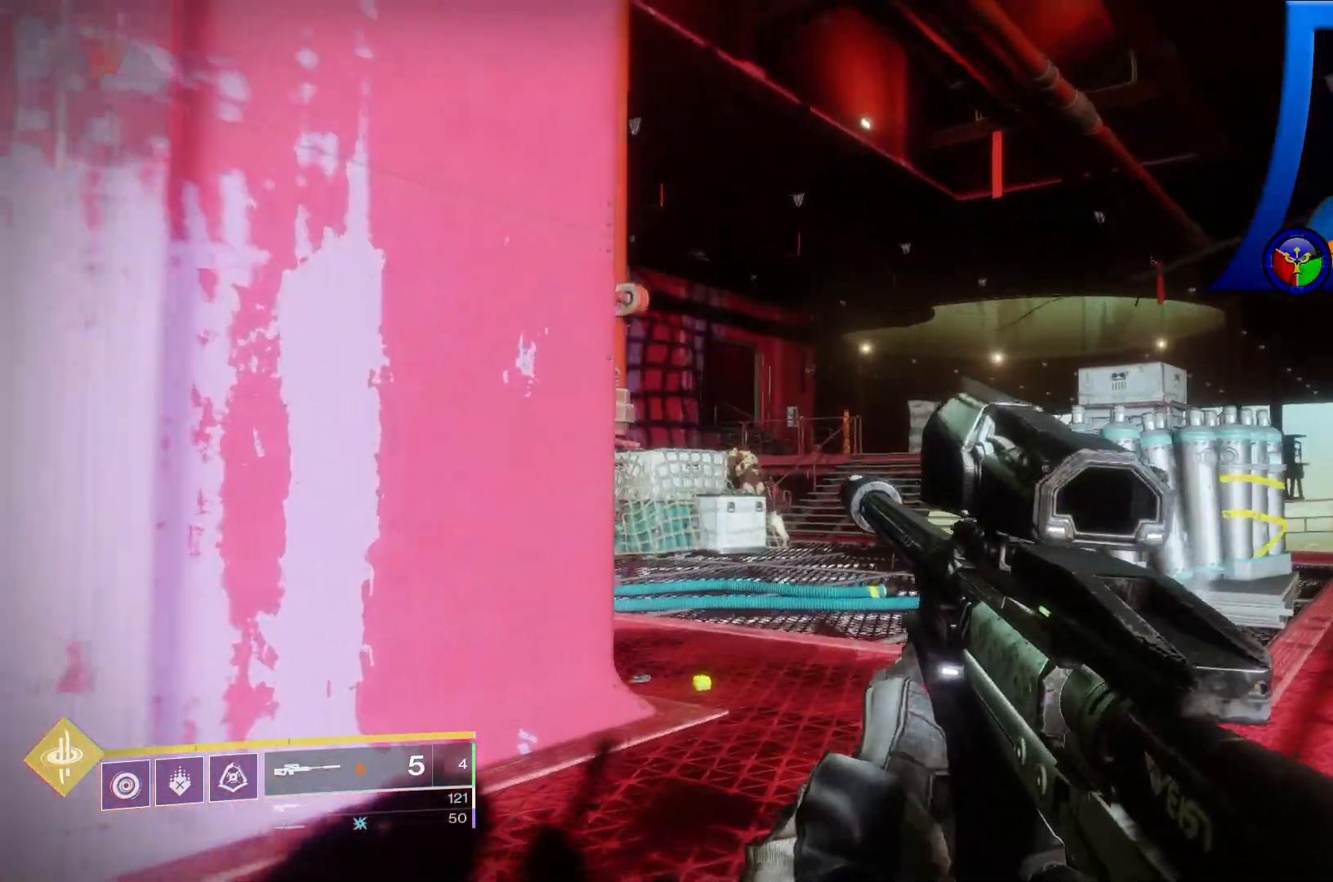
{"buttons": [], "left_stick": "up-right", "right_stick": "left", "events": [[67, "right_stick", "center"], [250, "right_stick", "left"]]}
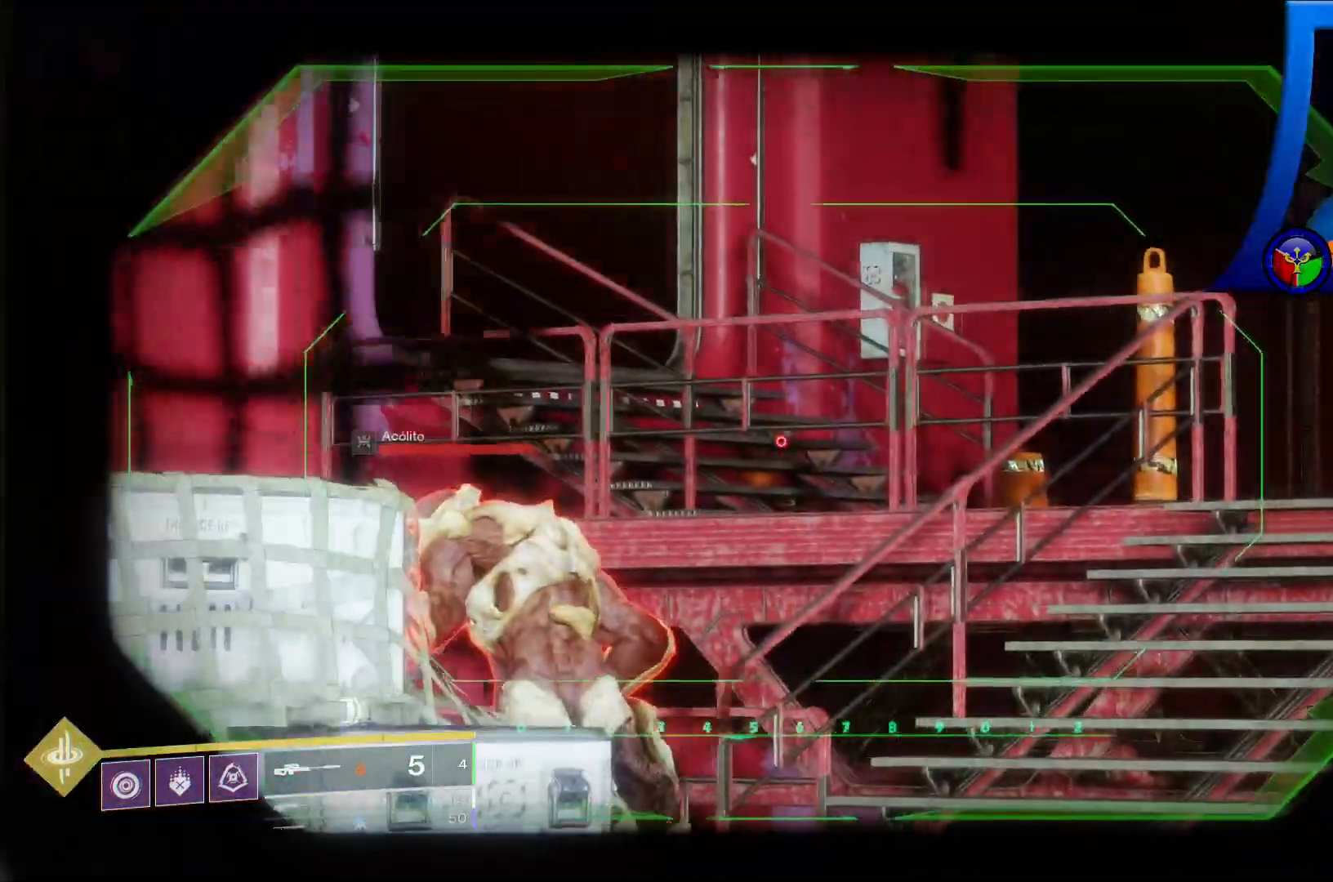
{"buttons": ["L2"], "left_stick": "center", "right_stick": "left", "events": [[183, "left_stick", "center"], [417, "L2", "down"]]}
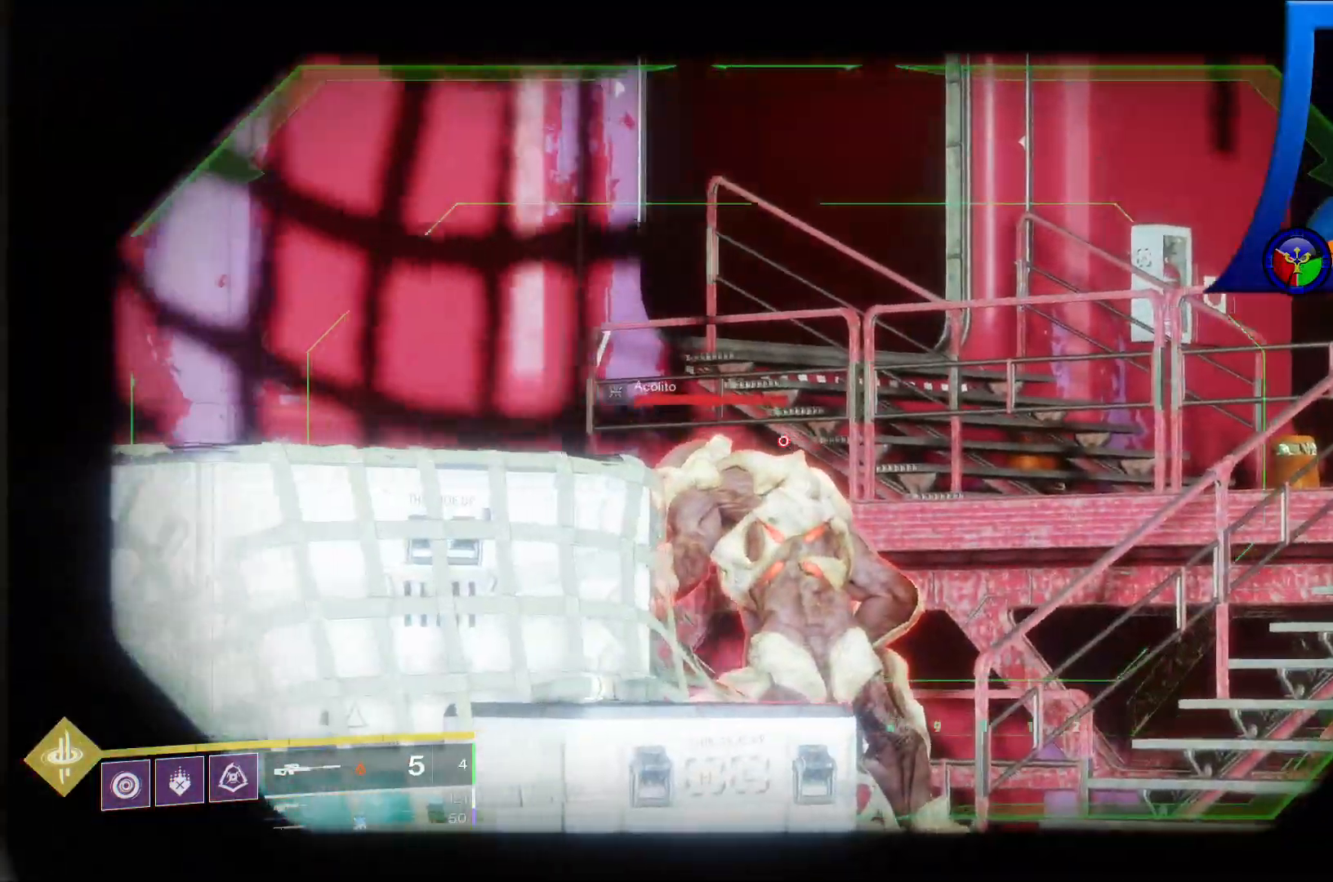
{"buttons": [], "left_stick": "center", "right_stick": "center", "events": [[83, "L2", "up"], [133, "right_stick", "center"], [367, "right_stick", "down-left"], [483, "right_stick", "center"]]}
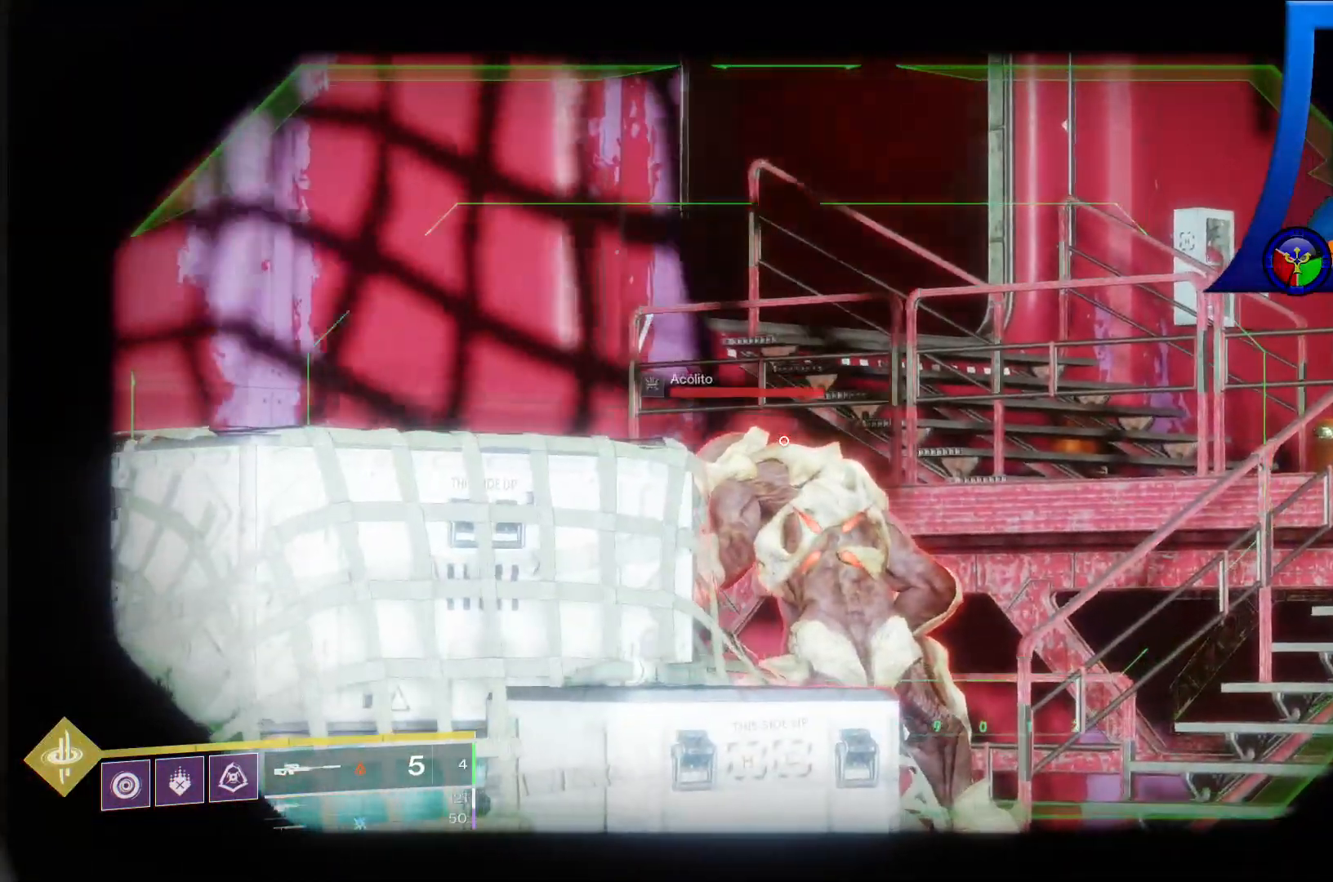
{"buttons": [], "left_stick": "center", "right_stick": "center", "events": [[150, "right_stick", "down-left"], [333, "right_stick", "center"]]}
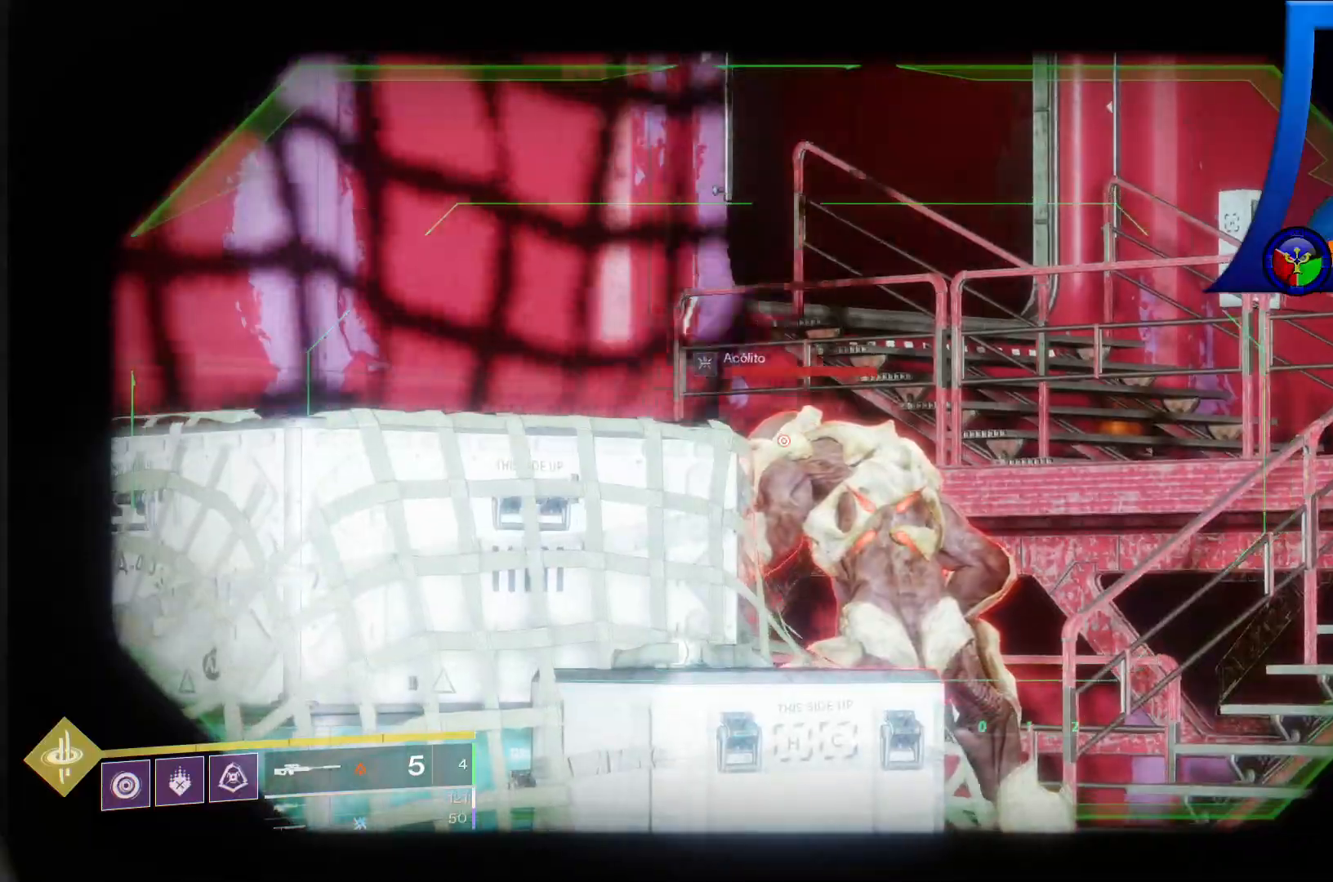
{"buttons": [], "left_stick": "center", "right_stick": "center", "events": [[83, "R2", "down"], [250, "R2", "up"]]}